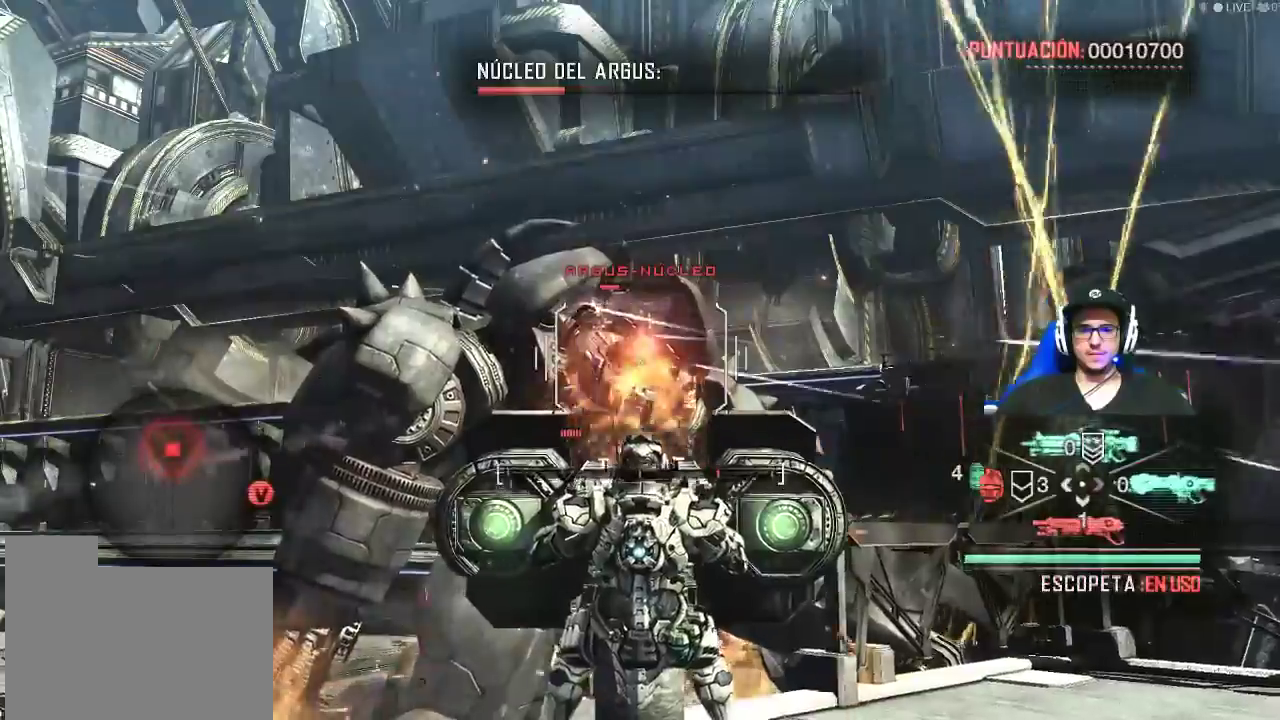
Gameplay with keyboard and mouse; each line is a JSON object with the keys and mouse buttons held at the frame after it. "events" lists presses ("down") and releases ("up") of "1", "2", "3", "4", "5", "a", "alt", "c", "caps_lock", "ctrl", "d", "e", "f", "g", "q", "r", "s", "shift", "space", "t", "tab", "v", "w", "x", "z", "mouse_left", "mouse_wheel" and "mouse_right" between this image and that frame as [ms after this image, input, new state], when the widget could be followed in between. "mouse_left", "mouse_wheel", "mouse_right" = the "left", "wheel", "right" buttons of the "mouse" list. No other keys are recorded. "wheel" means that the mouse wheel is clicked or scrolled. Not read: mouse_move.
{"keys": [], "mouse": ["left"], "events": []}
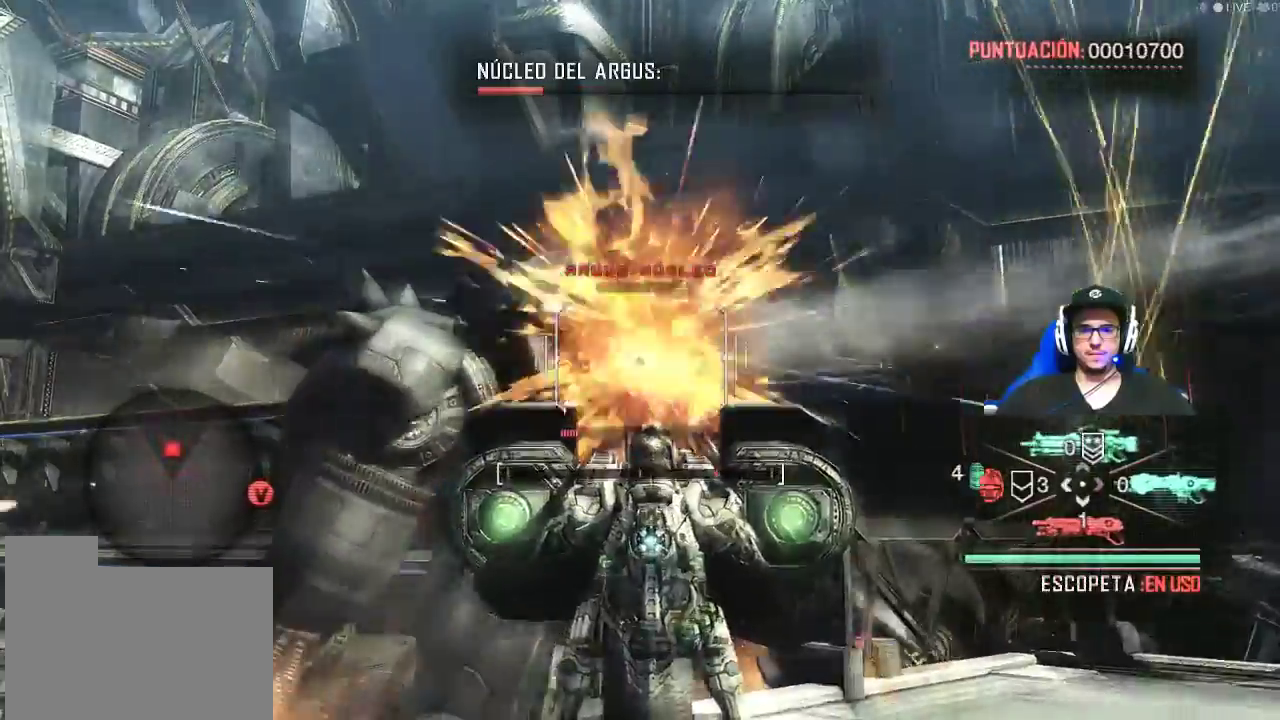
{"keys": [], "mouse": ["left"], "events": []}
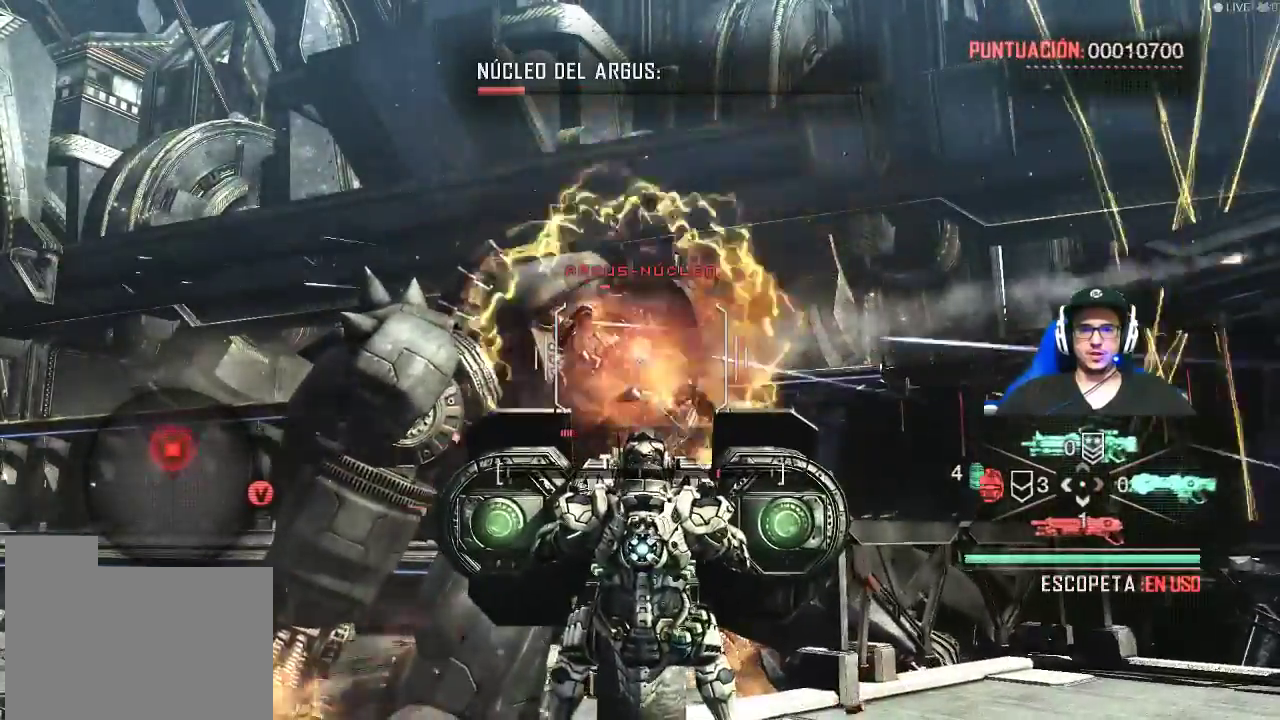
{"keys": [], "mouse": ["left"], "events": []}
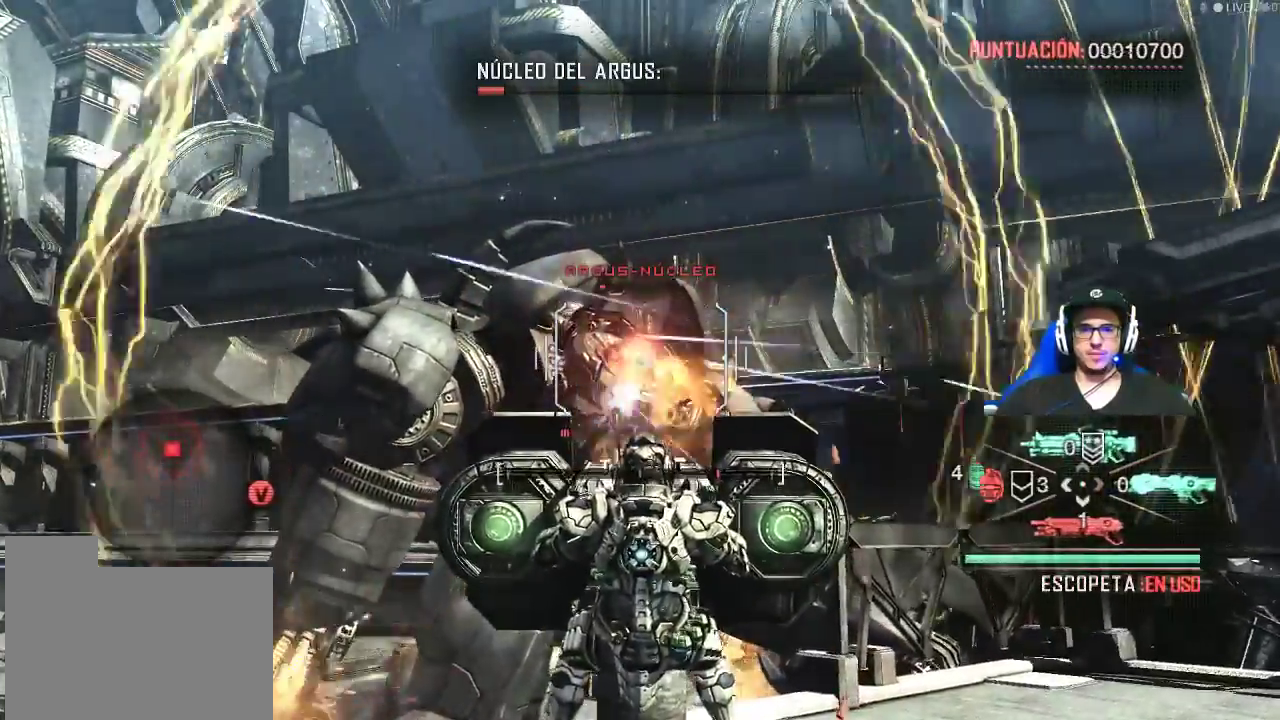
{"keys": [], "mouse": ["left"], "events": []}
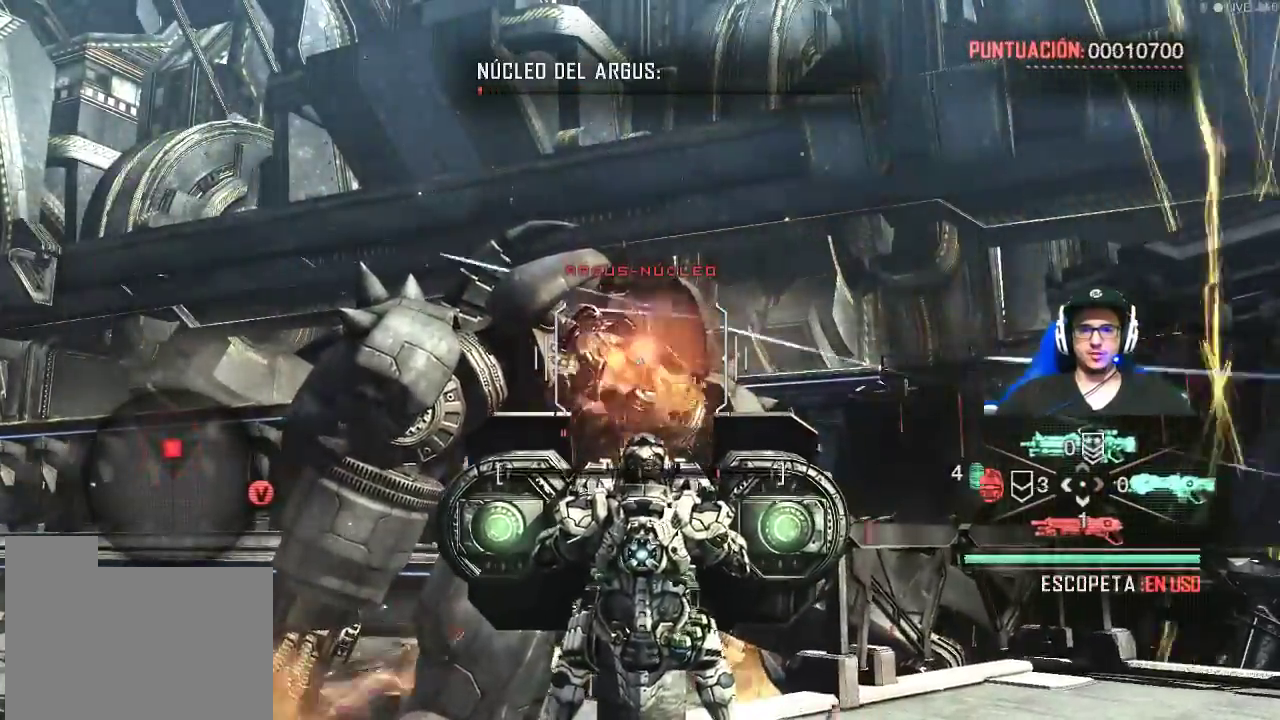
{"keys": [], "mouse": ["left"], "events": []}
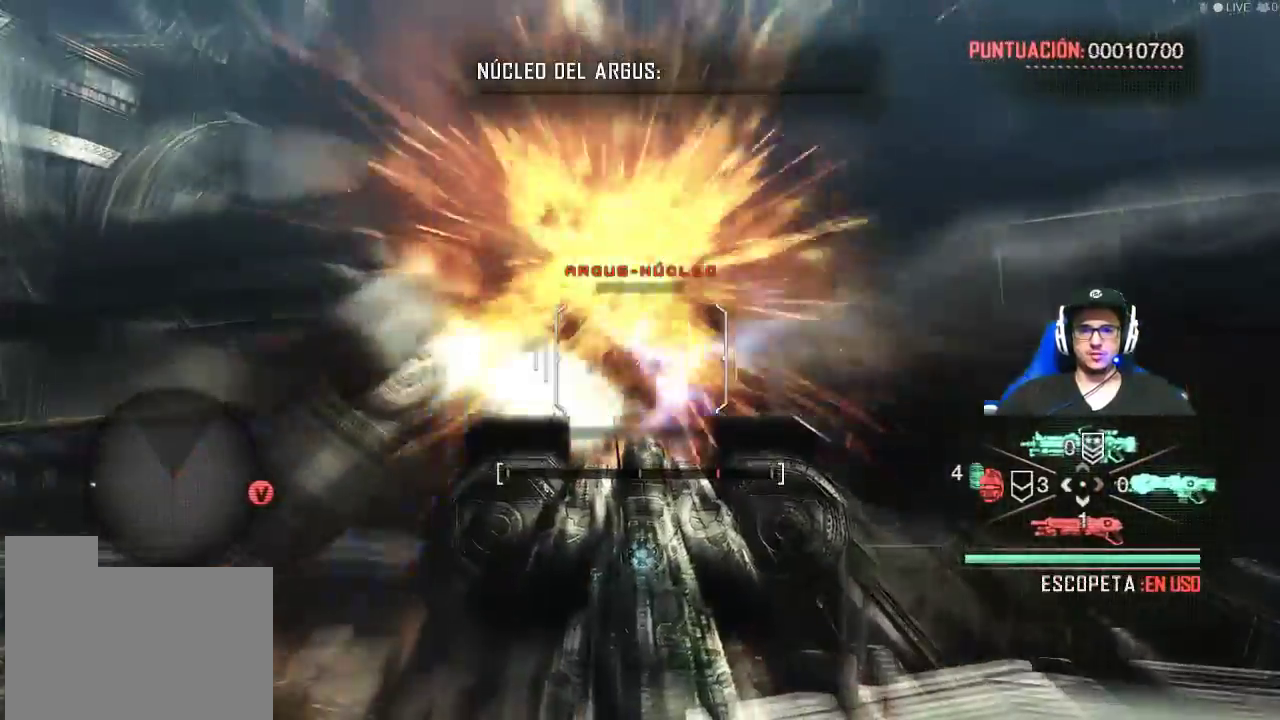
{"keys": [], "mouse": ["left"], "events": []}
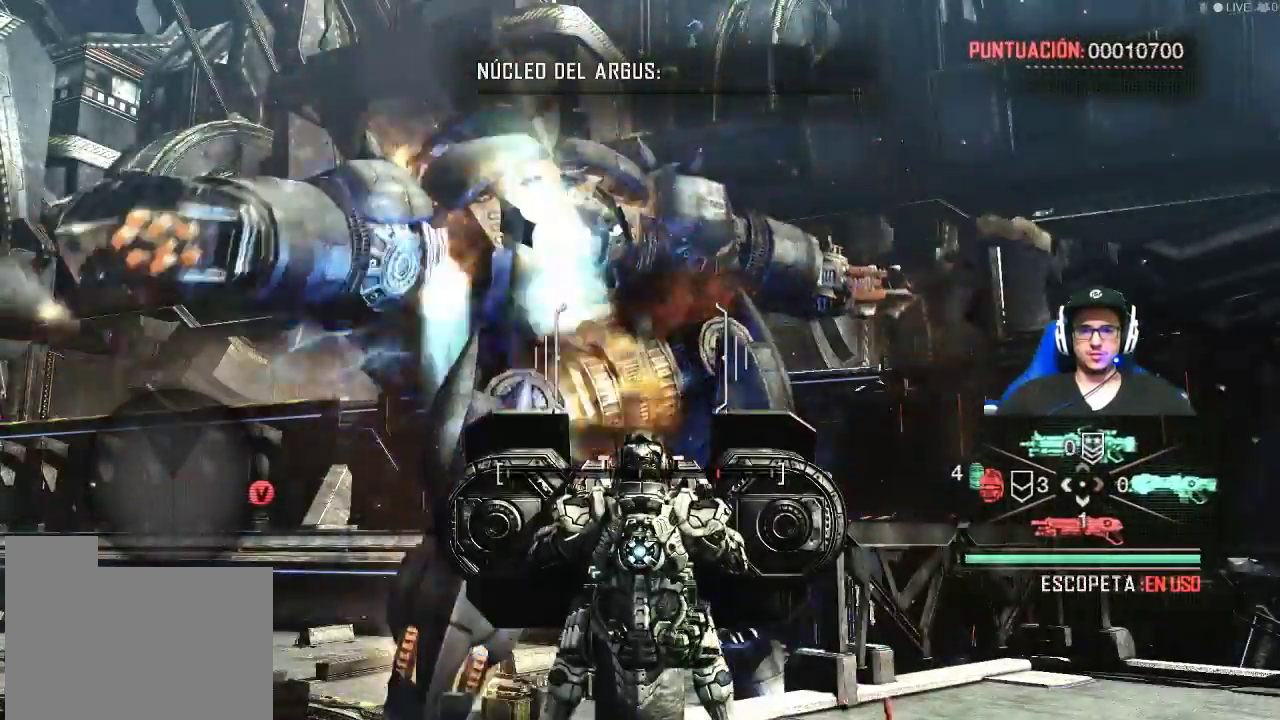
{"keys": [], "mouse": ["left"], "events": []}
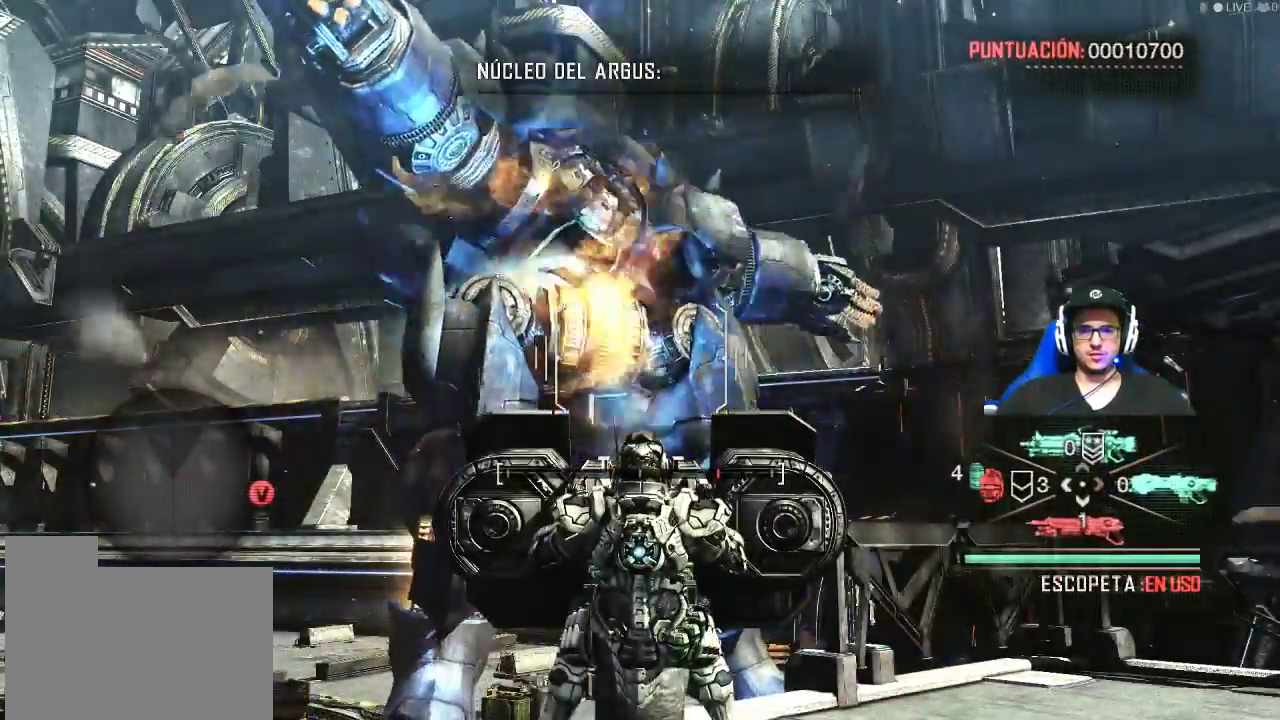
{"keys": [], "mouse": ["left"], "events": []}
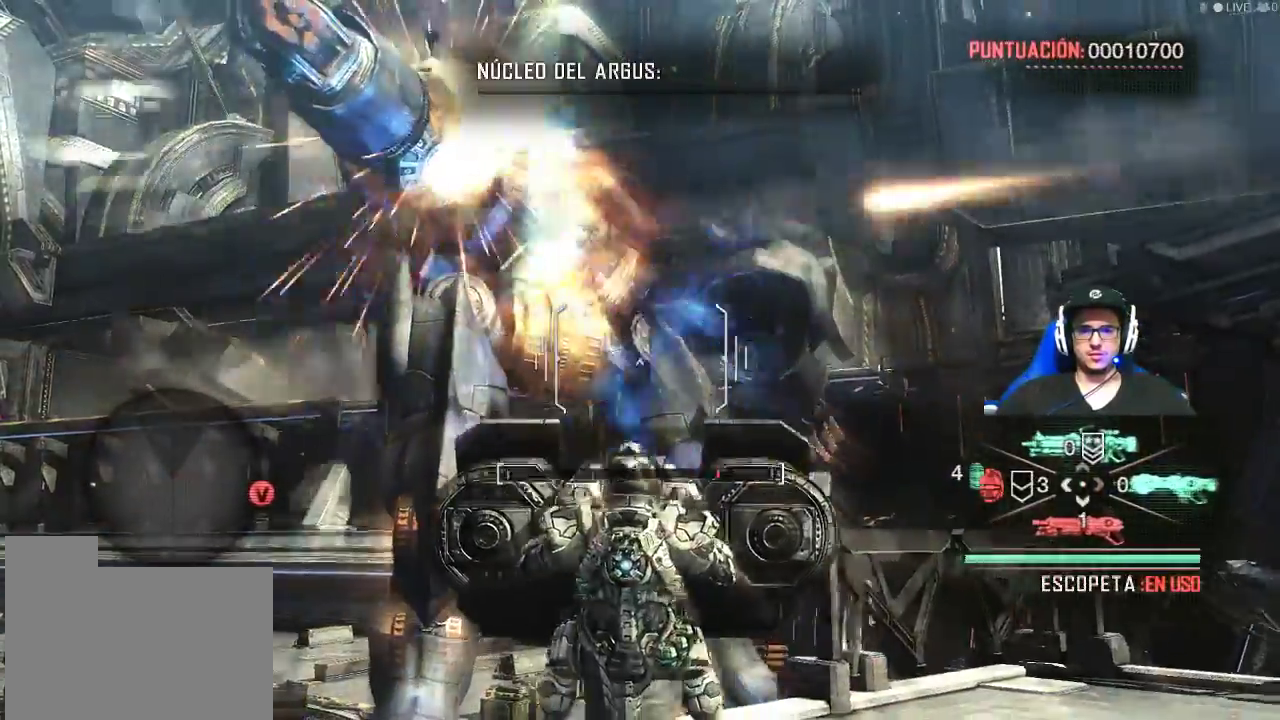
{"keys": [], "mouse": [], "events": [[117, "mouse_left", "up"]]}
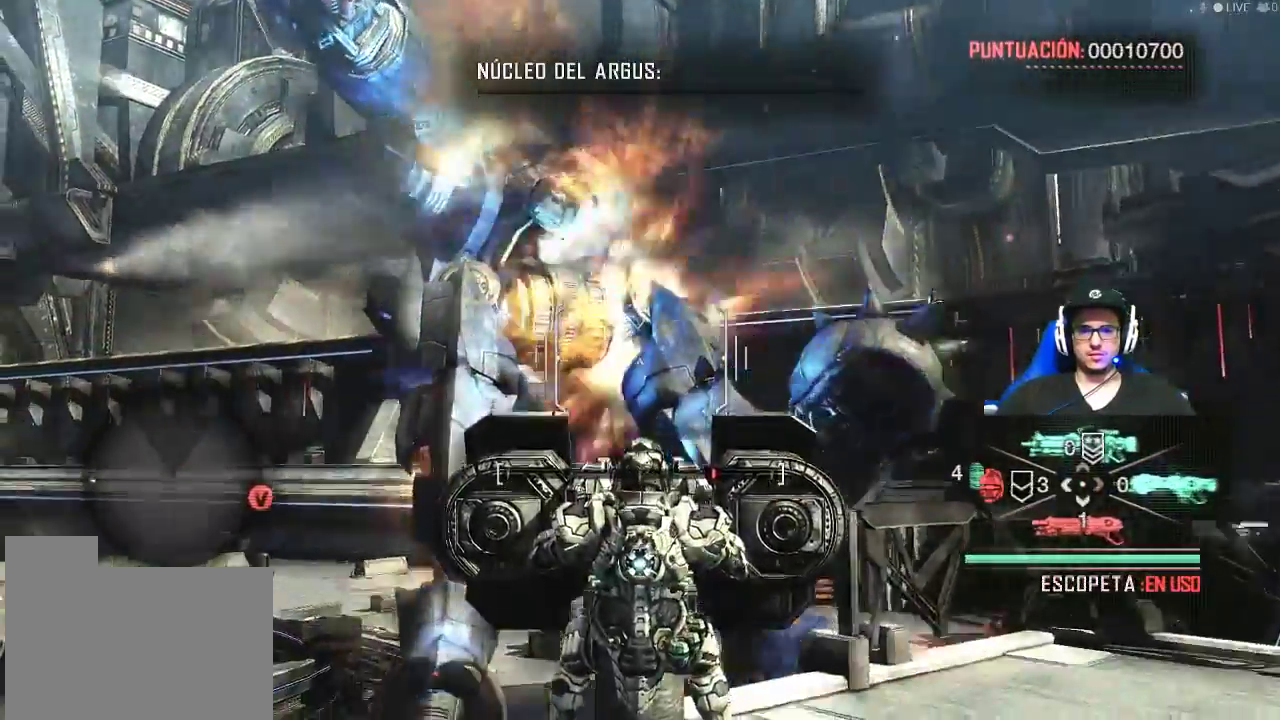
{"keys": [], "mouse": [], "events": [[84, "e", "down"], [234, "e", "up"]]}
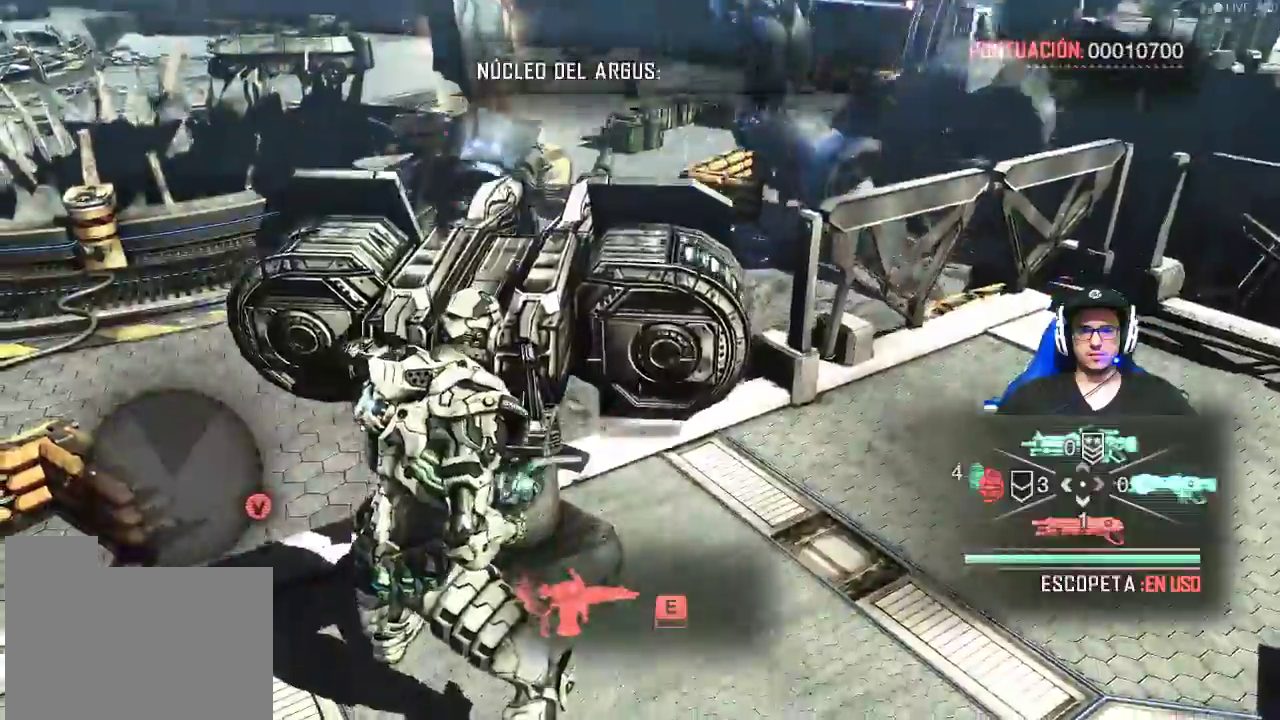
{"keys": ["d"], "mouse": [], "events": [[234, "d", "down"]]}
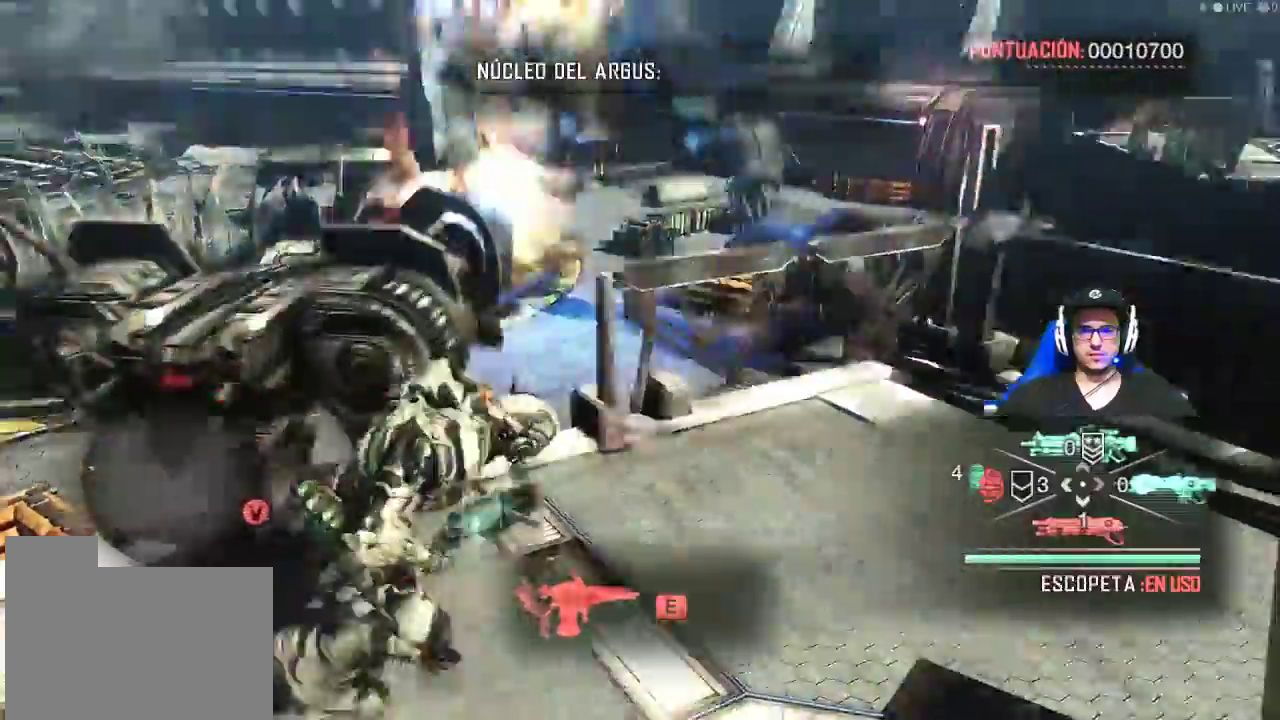
{"keys": ["w"], "mouse": [], "events": [[200, "w", "down"], [350, "d", "up"]]}
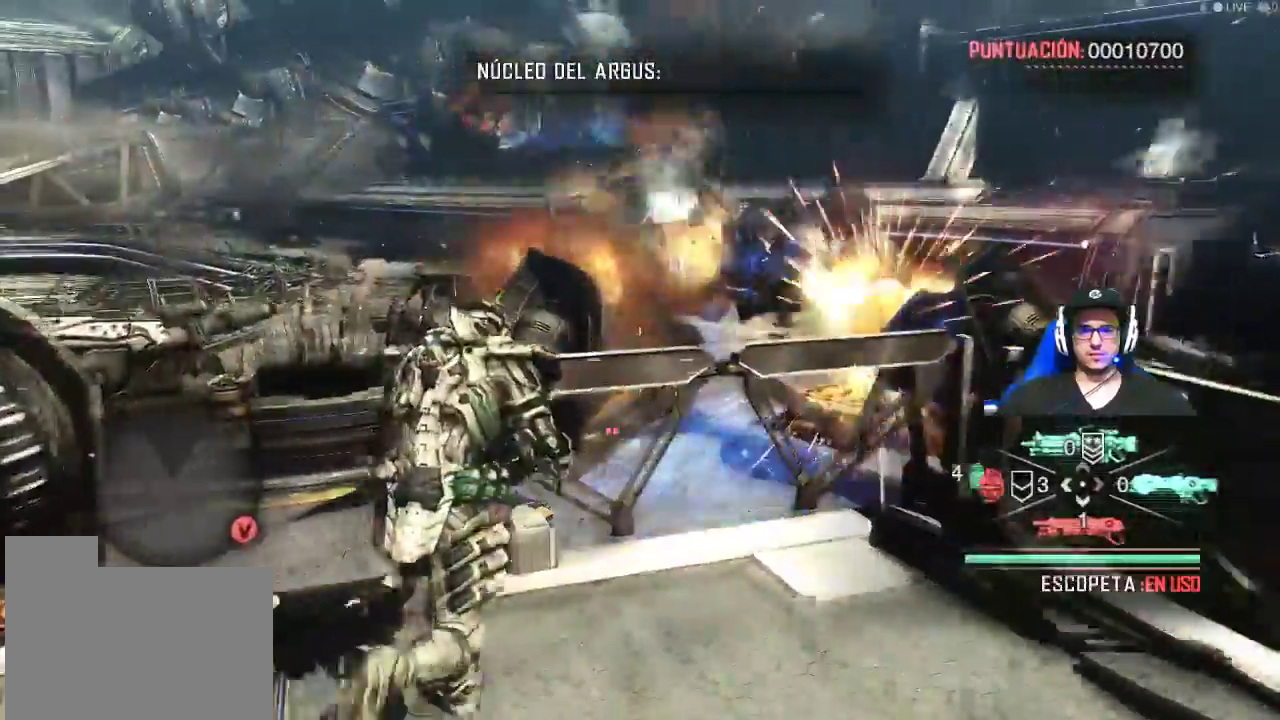
{"keys": ["w"], "mouse": [], "events": [[134, "space", "down"], [367, "space", "up"]]}
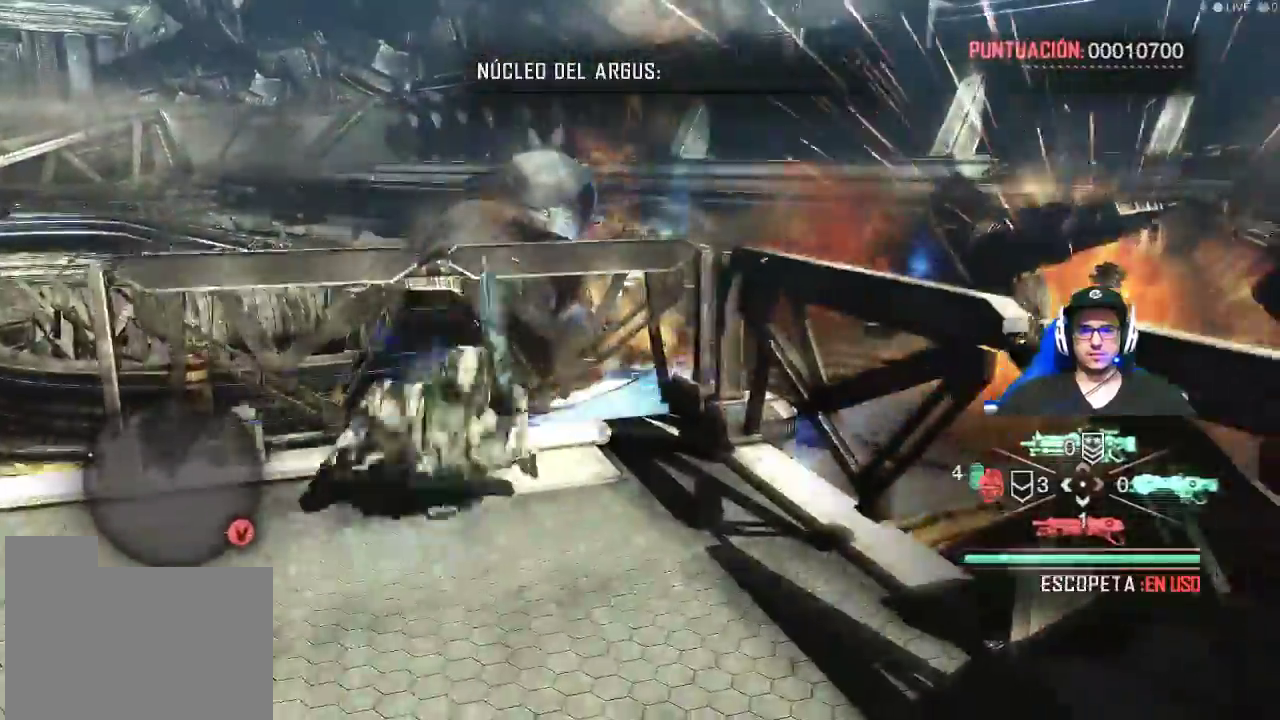
{"keys": ["a", "w"], "mouse": [], "events": [[384, "a", "down"]]}
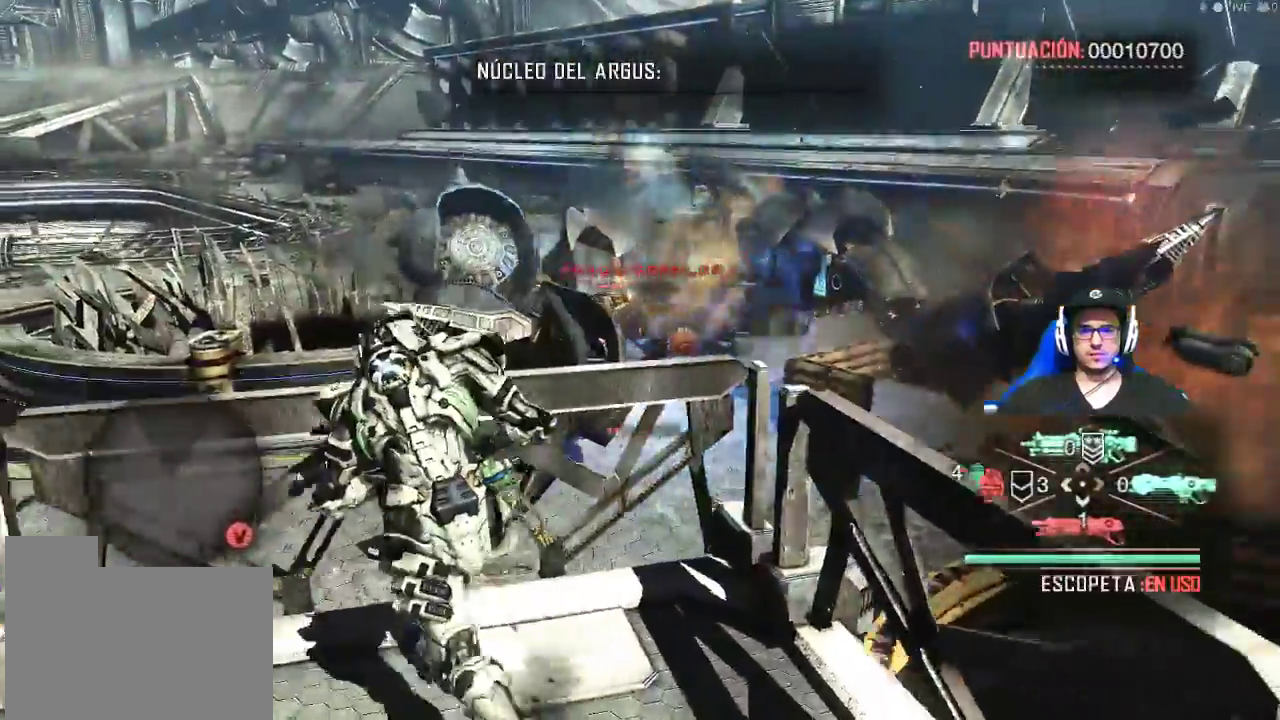
{"keys": ["a", "w"], "mouse": [], "events": [[167, "w", "up"], [300, "w", "down"]]}
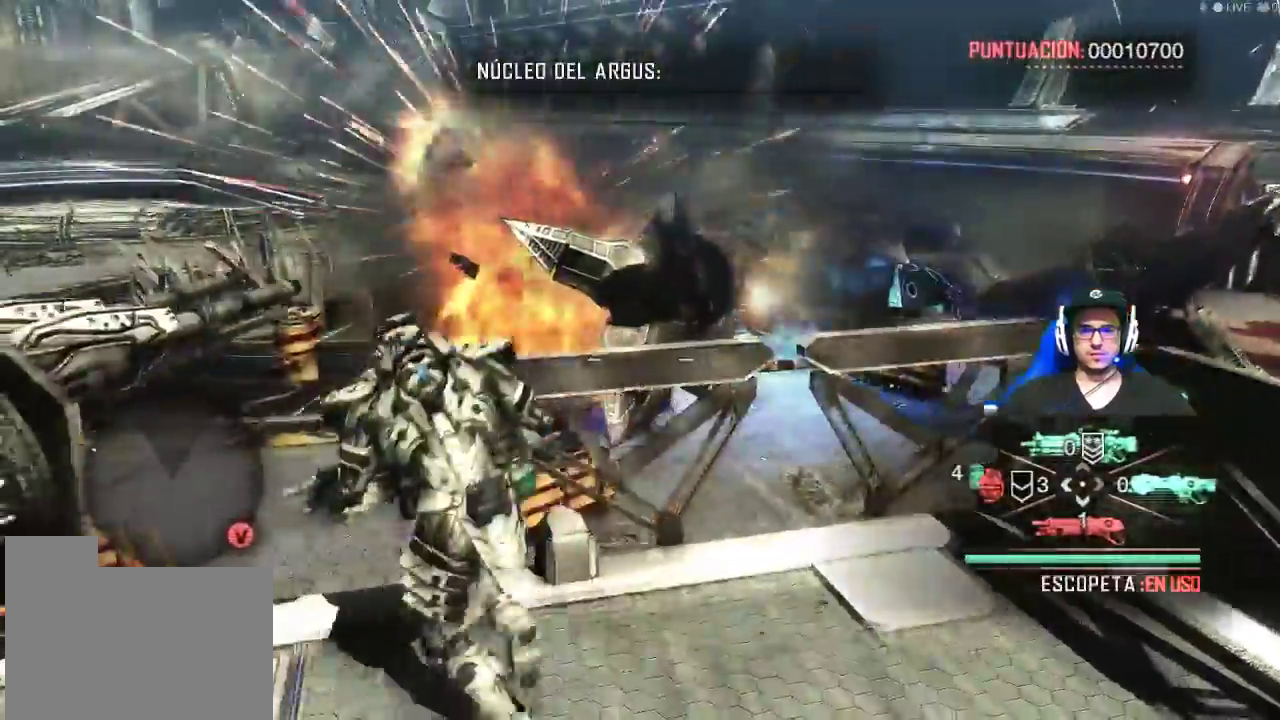
{"keys": ["shift", "w"], "mouse": [], "events": [[417, "a", "up"], [417, "shift", "down"]]}
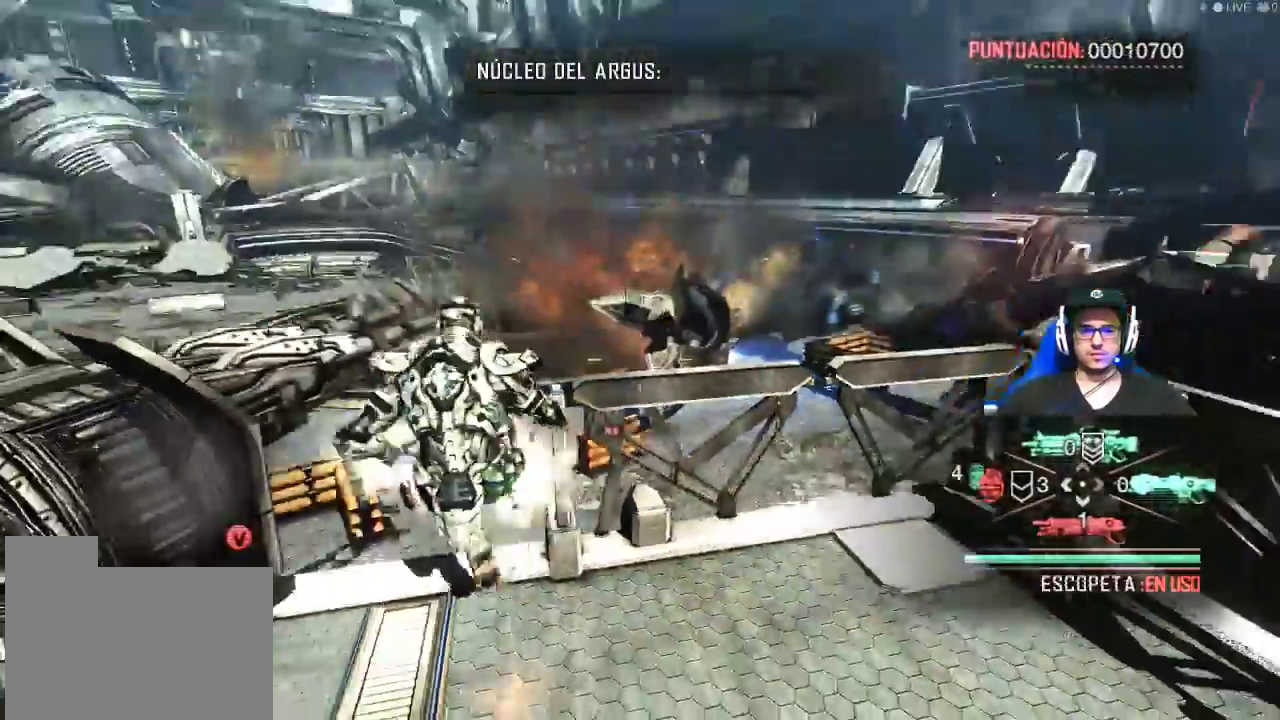
{"keys": ["shift", "space", "w"], "mouse": [], "events": [[234, "space", "down"]]}
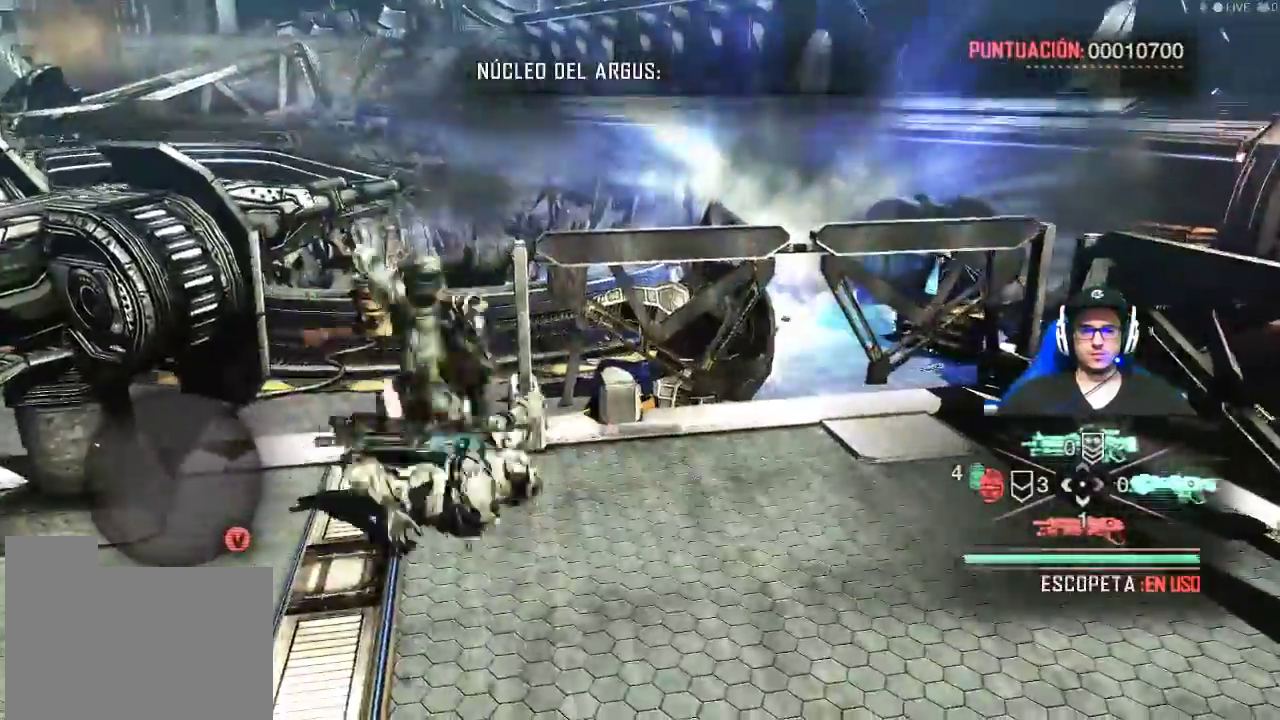
{"keys": ["d", "w"], "mouse": [], "events": [[167, "space", "up"], [350, "d", "down"], [350, "shift", "up"]]}
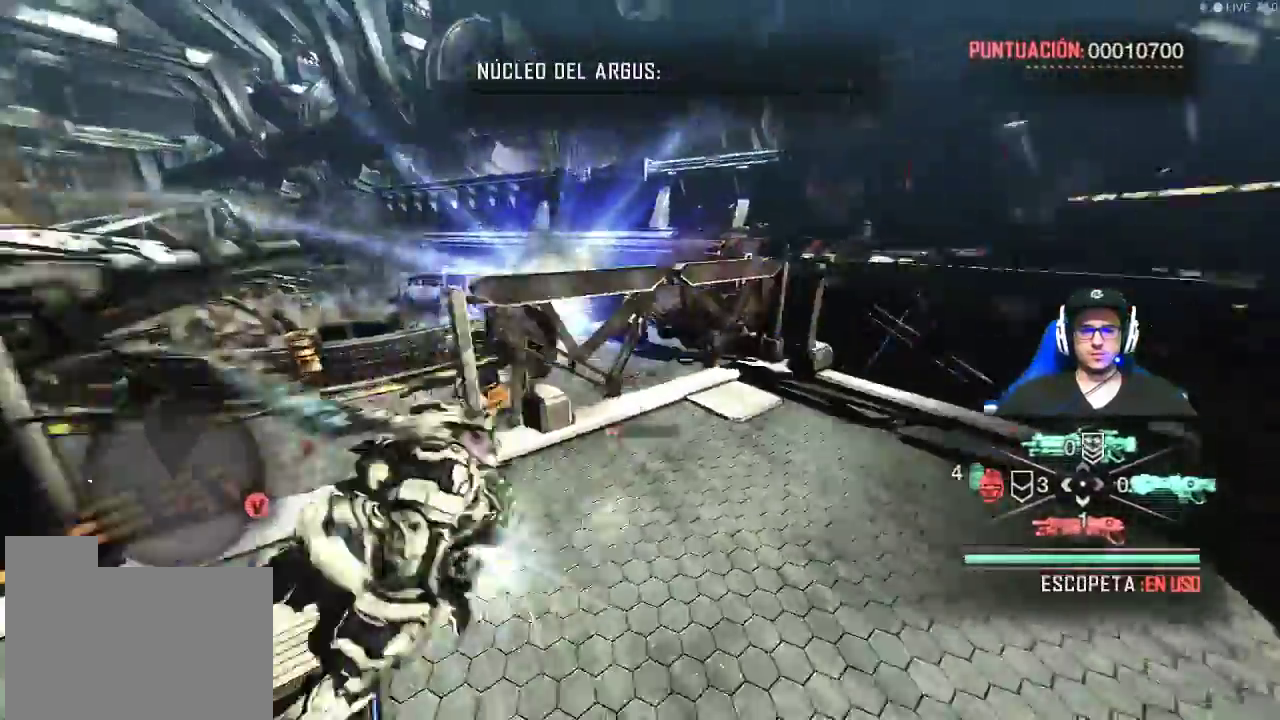
{"keys": ["d", "w"], "mouse": []}
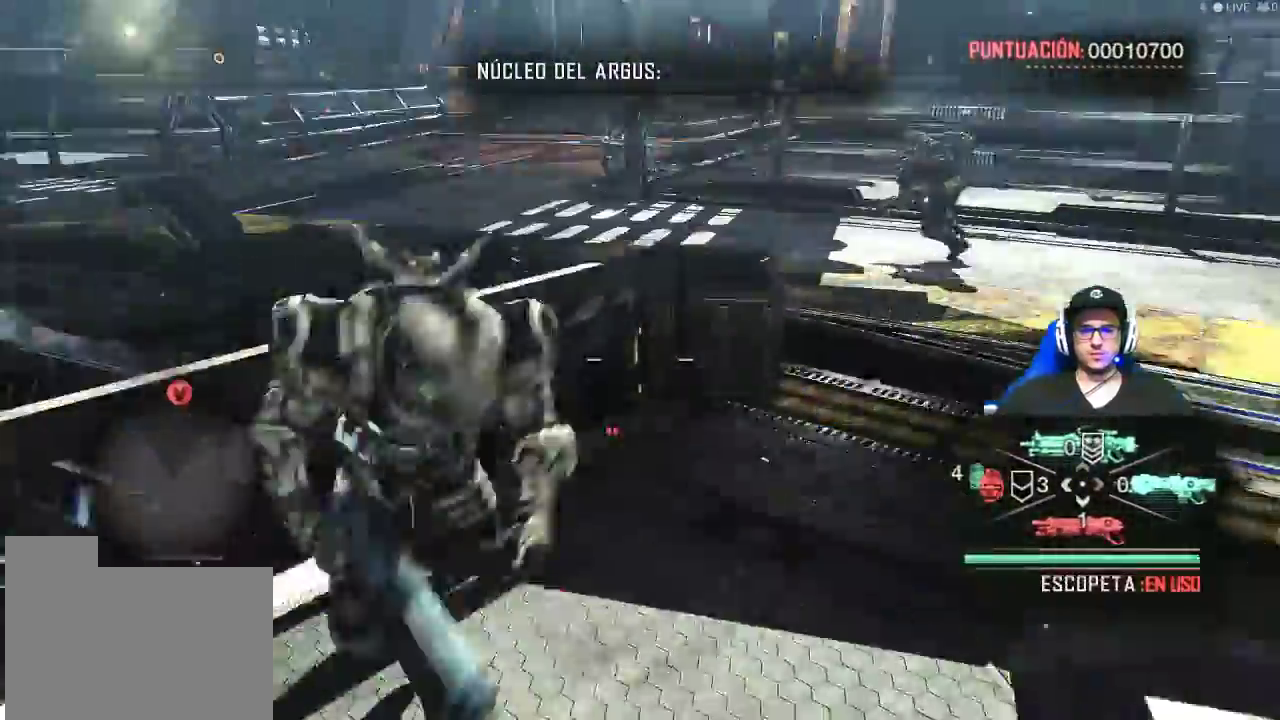
{"keys": ["d", "w"], "mouse": [], "events": []}
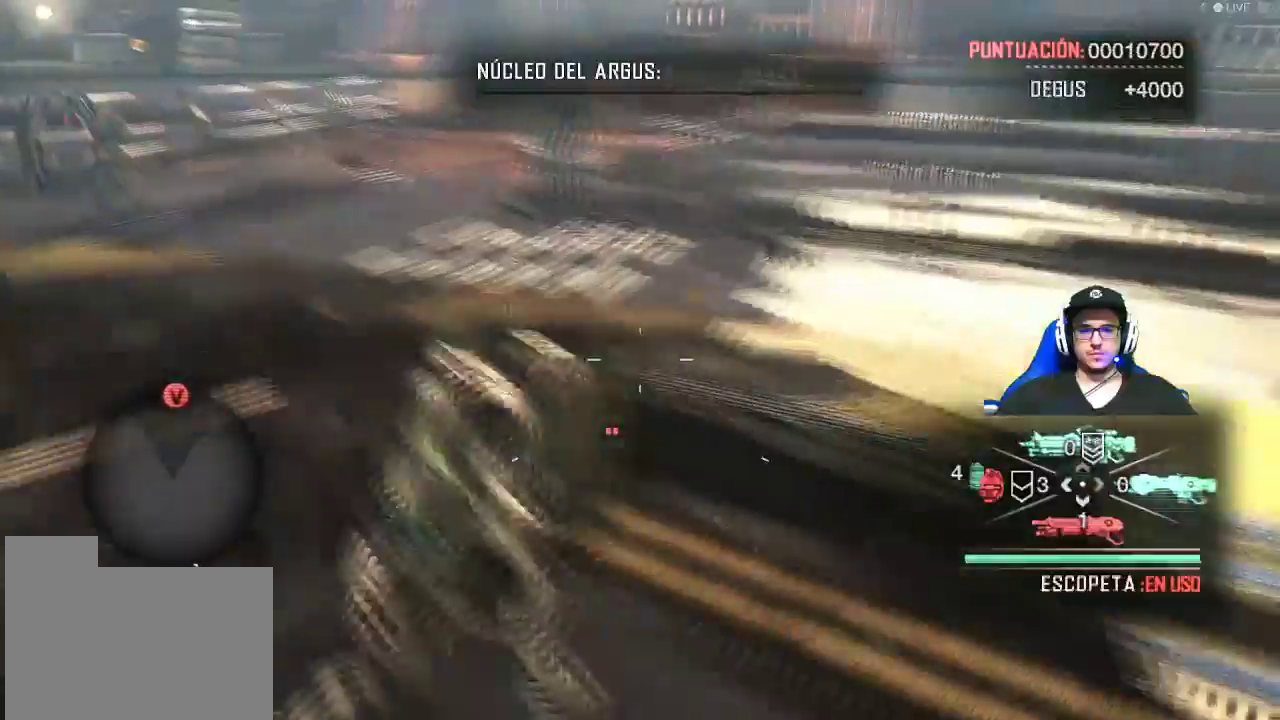
{"keys": ["d", "w"], "mouse": [], "events": []}
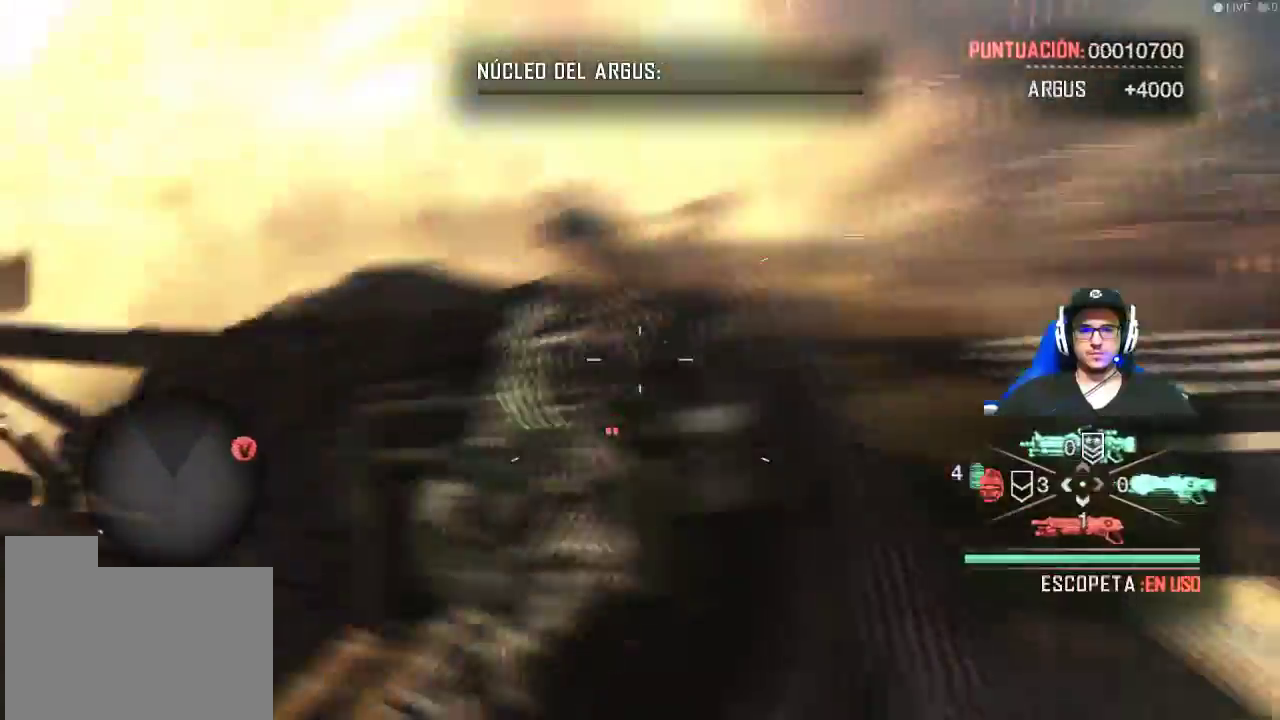
{"keys": ["d"], "mouse": [], "events": [[367, "w", "up"]]}
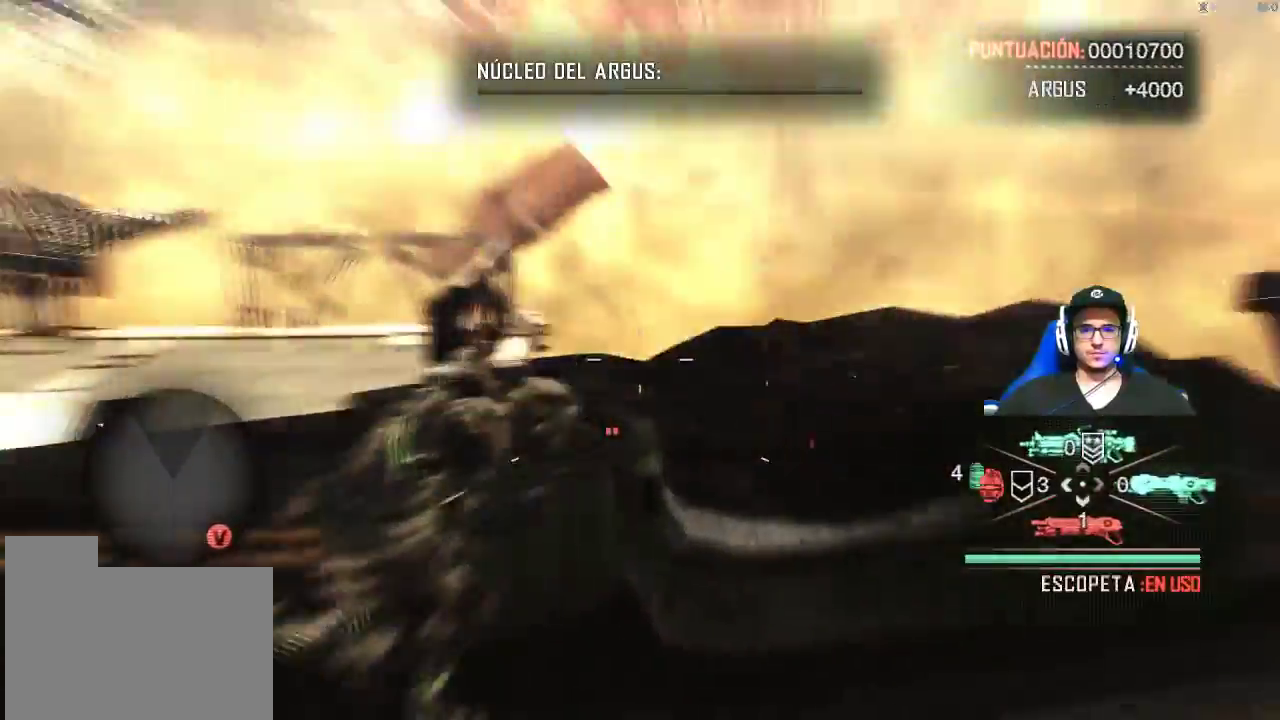
{"keys": ["d"], "mouse": [], "events": []}
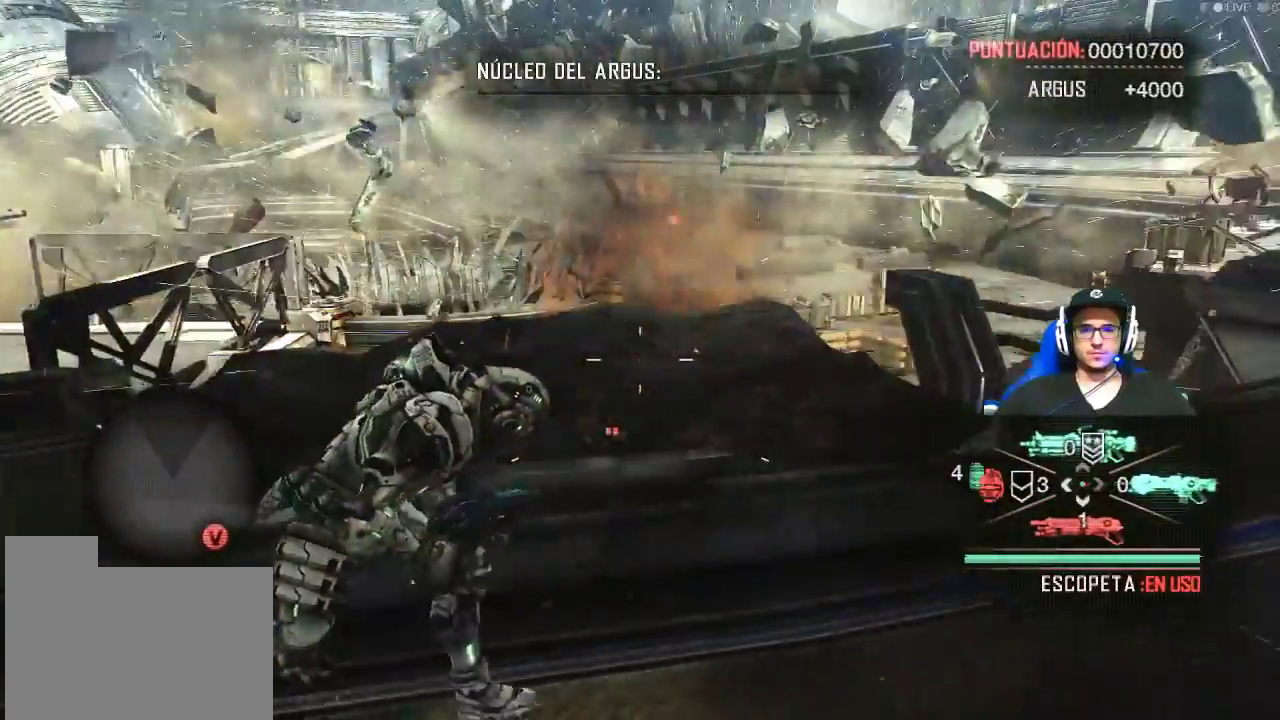
{"keys": ["d"], "mouse": [], "events": []}
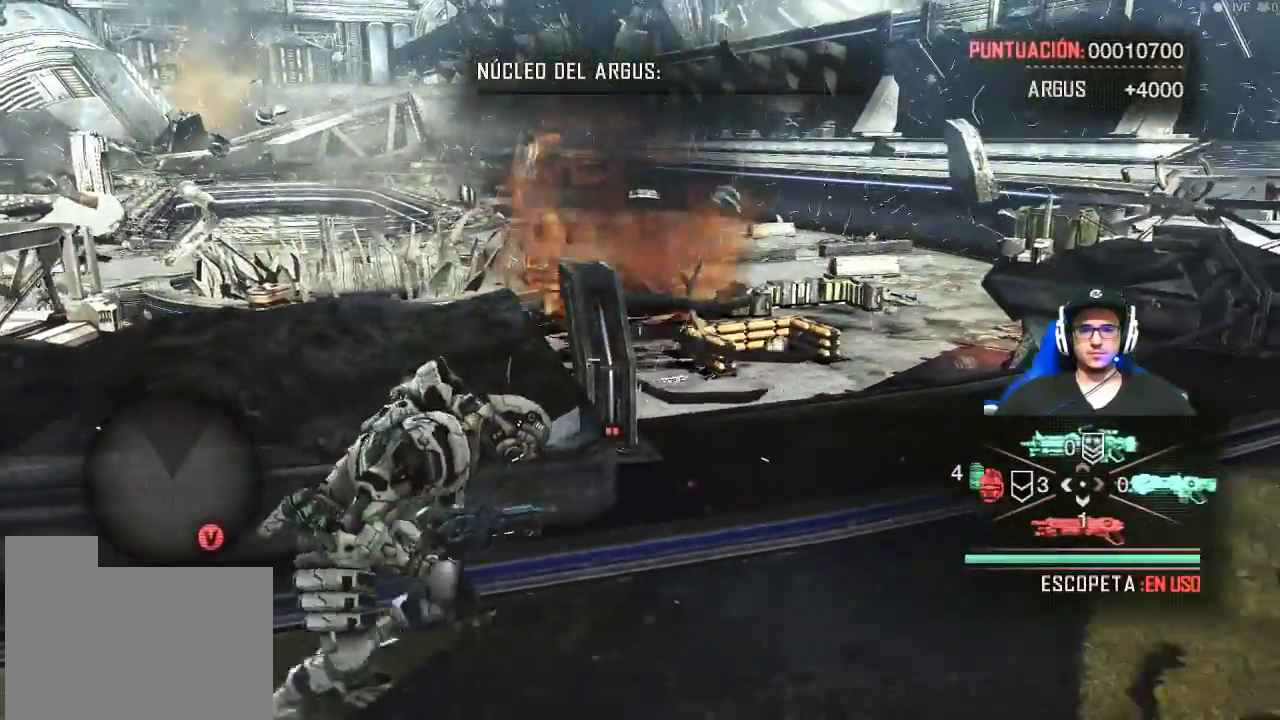
{"keys": ["d"], "mouse": [], "events": [[34, "w", "down"], [417, "w", "up"]]}
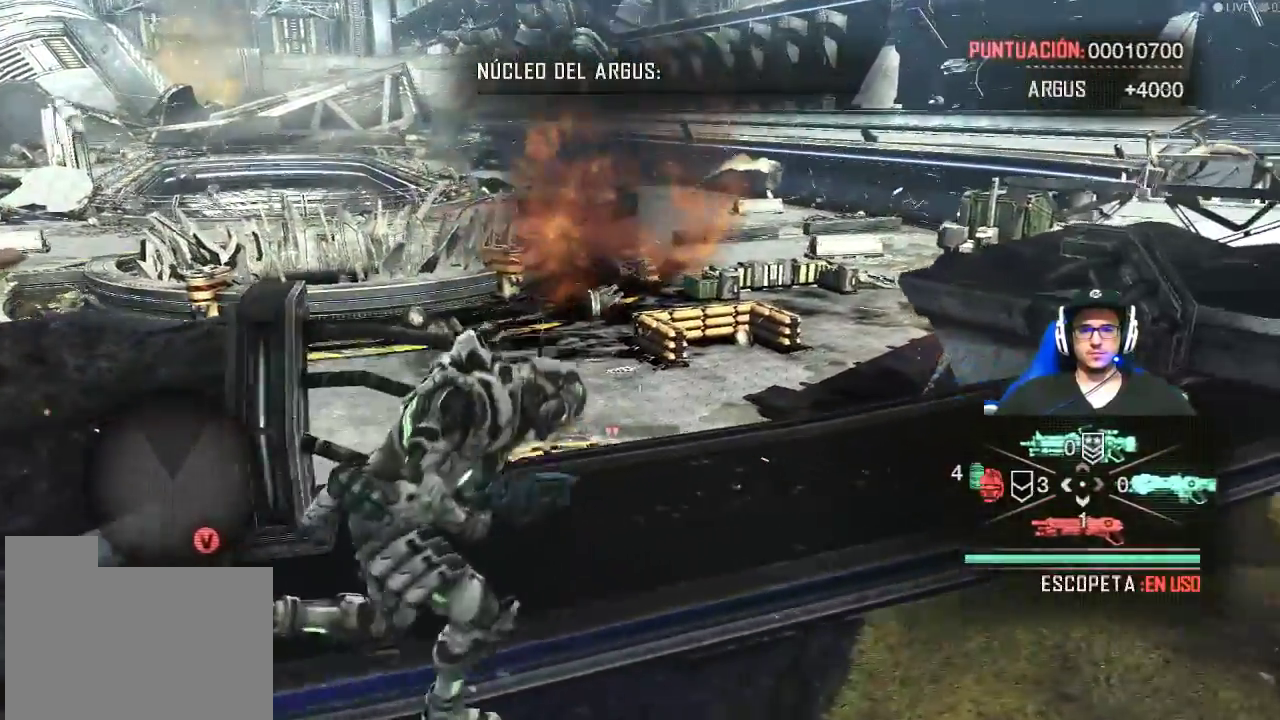
{"keys": ["d", "w"], "mouse": [], "events": [[334, "w", "down"]]}
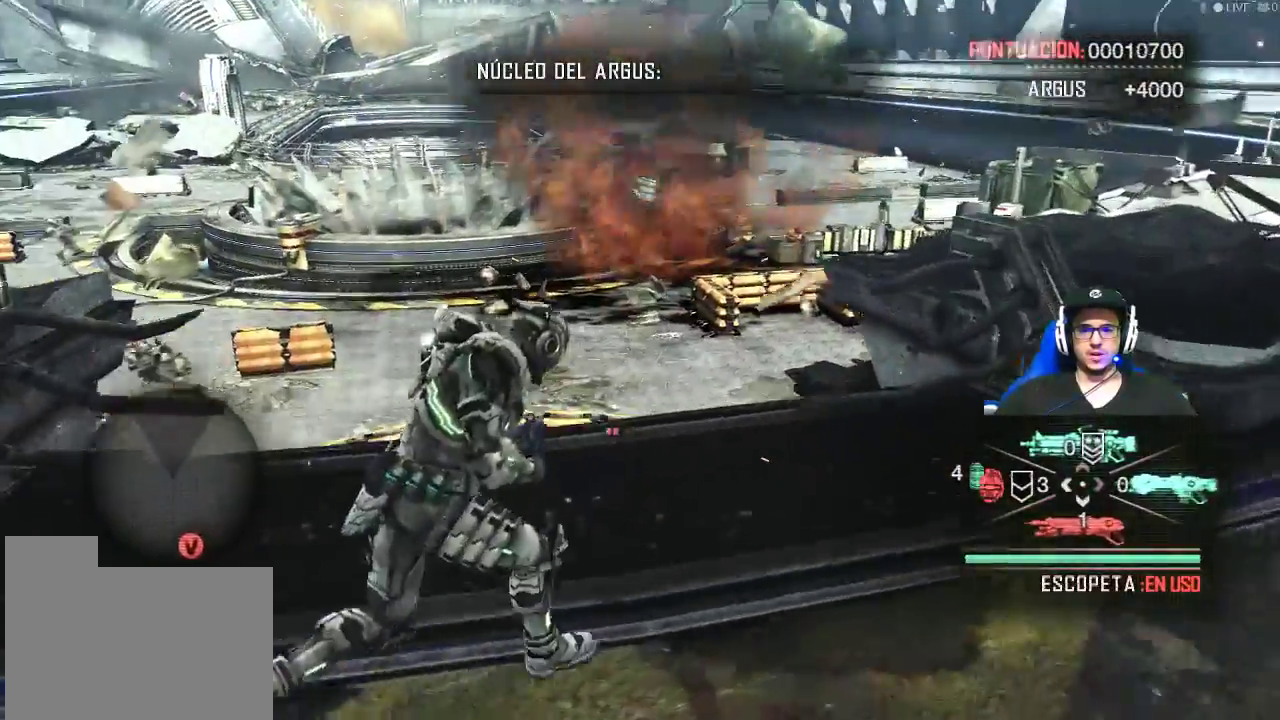
{"keys": ["w"], "mouse": [], "events": [[17, "d", "up"]]}
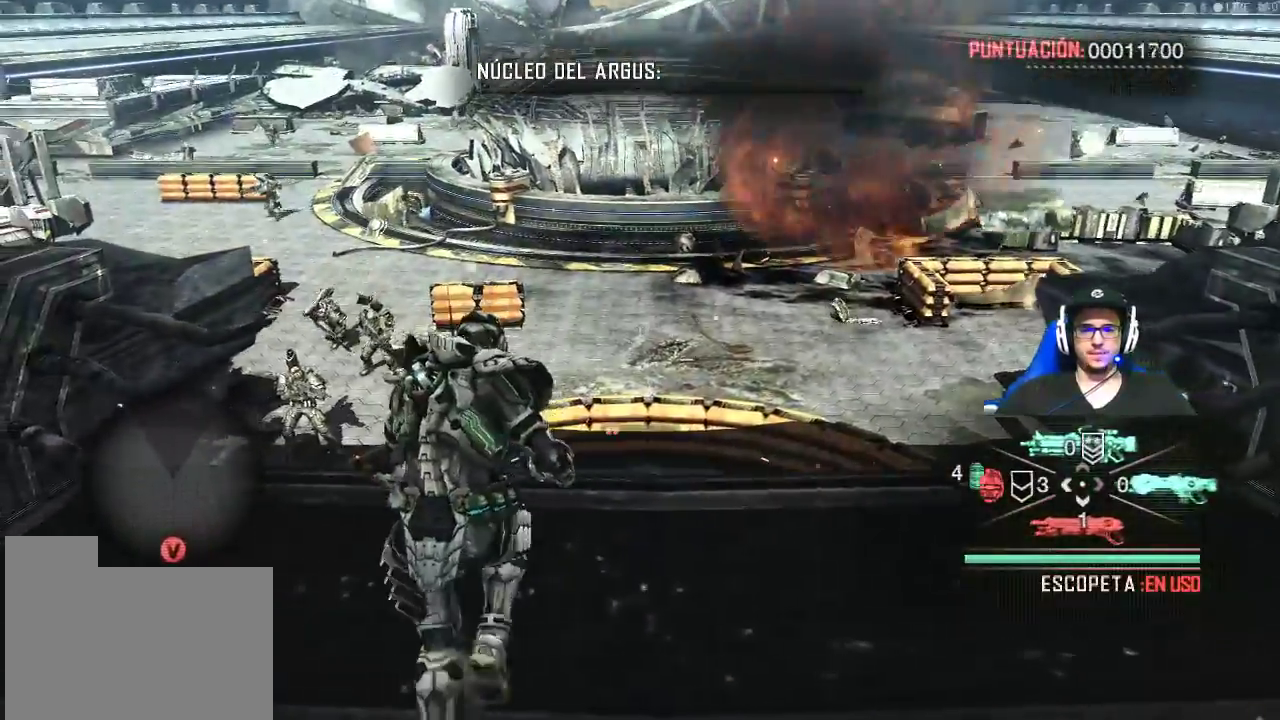
{"keys": [], "mouse": [], "events": [[234, "w", "up"]]}